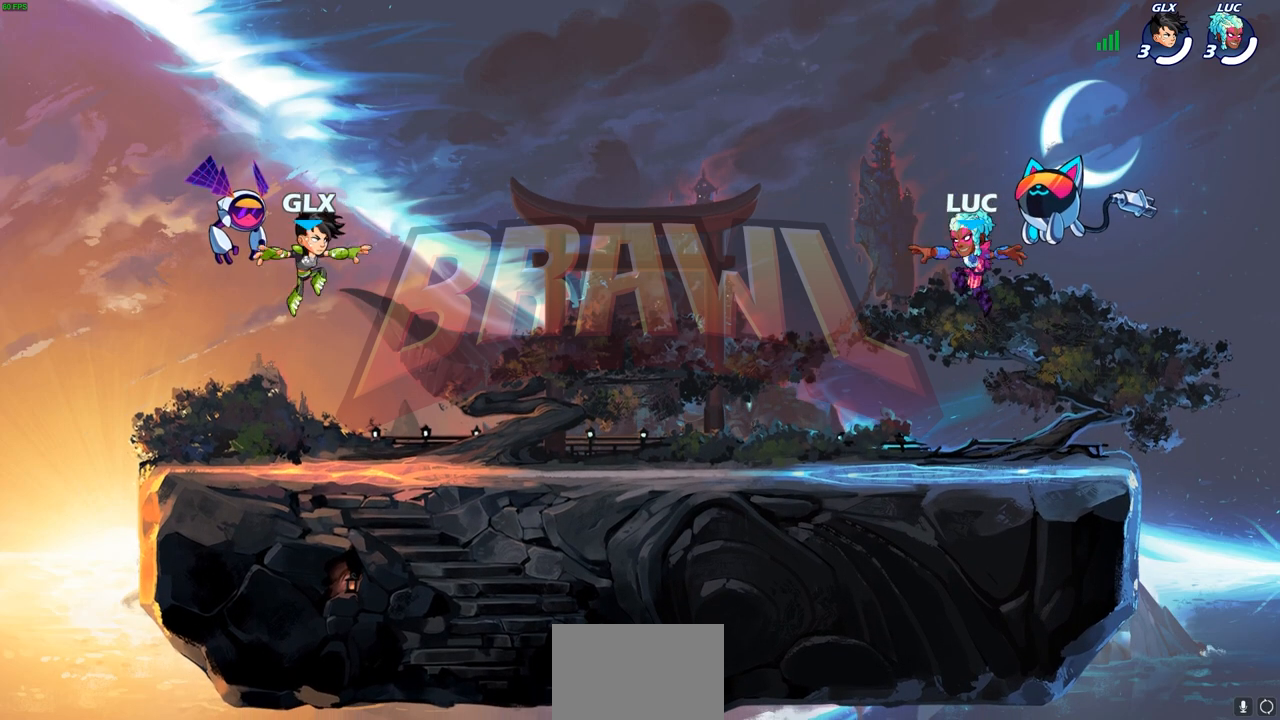
Gameplay with a controller (PlayStation layout); each line is a JSON object with the inputs held at the frame after it. "events" lists button and stick changes between this image and that frame as [ms after this image, input, new state], when the widget could be followed in between. Not read: R1.
{"buttons": ["SELECT"], "left_stick": "center", "right_stick": "center", "events": [[500, "SELECT", "down"]]}
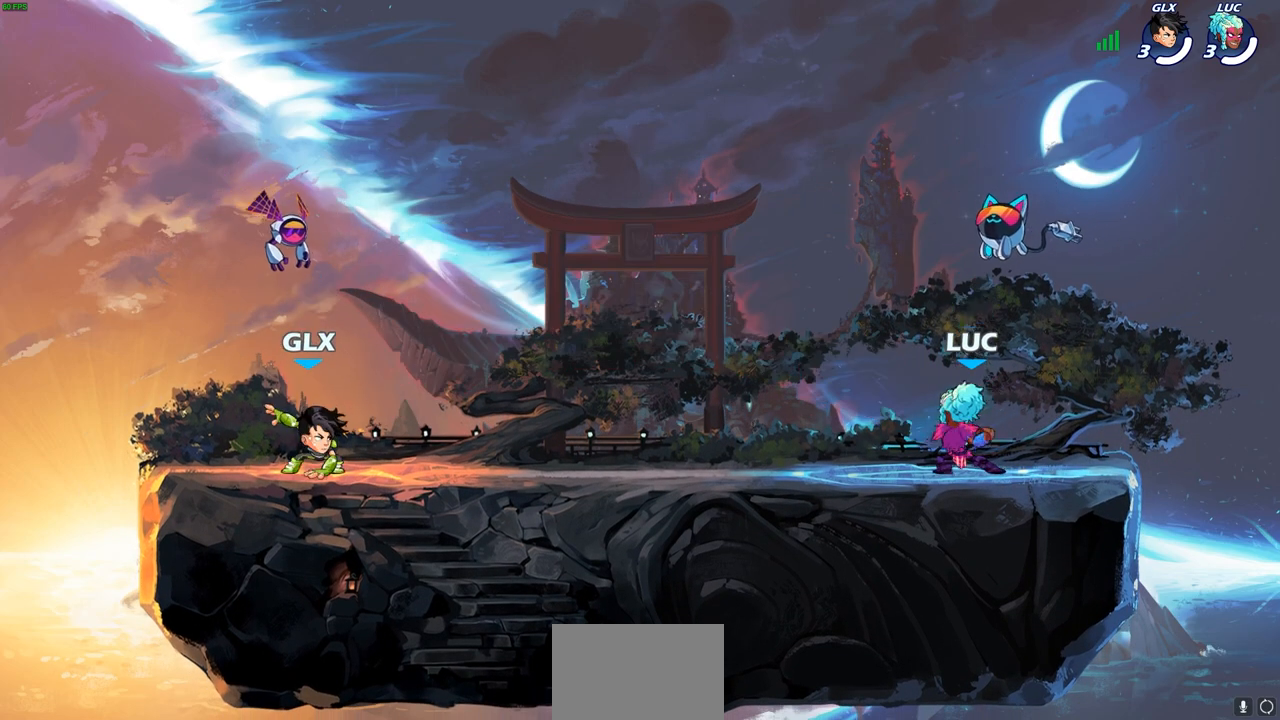
{"buttons": ["SELECT"], "left_stick": "center", "right_stick": "center", "events": []}
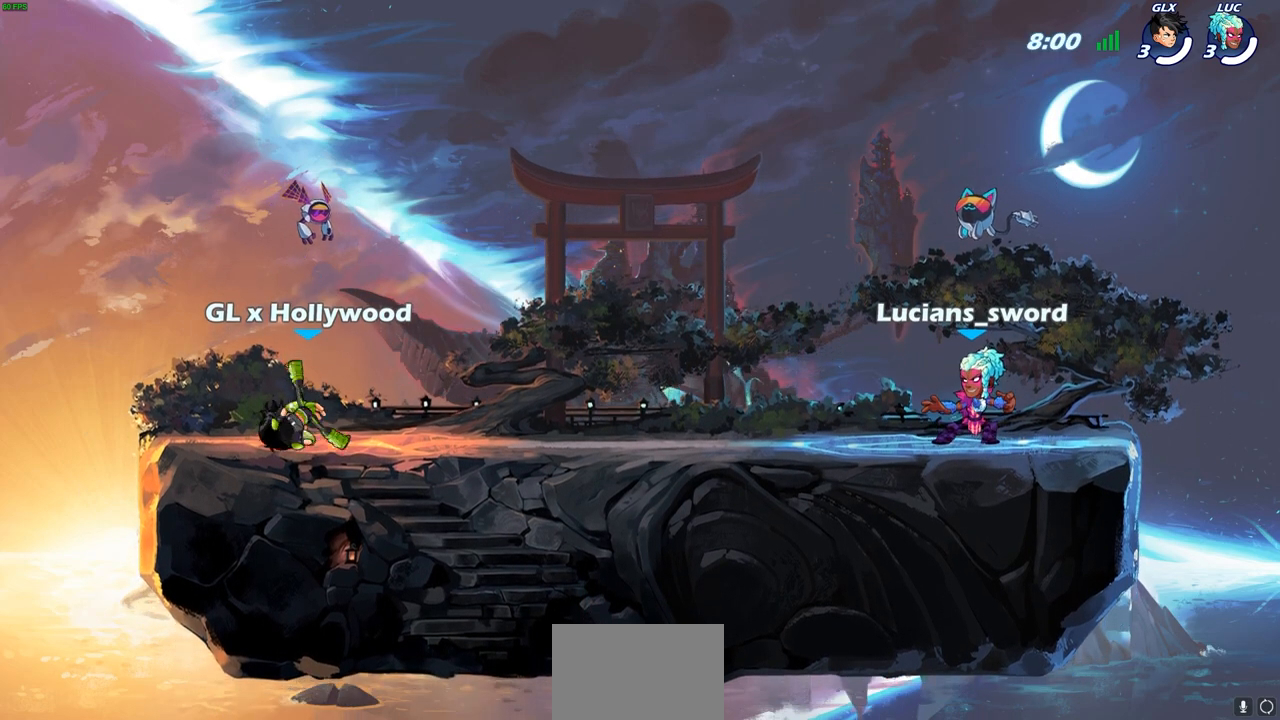
{"buttons": ["SELECT"], "left_stick": "center", "right_stick": "center", "events": []}
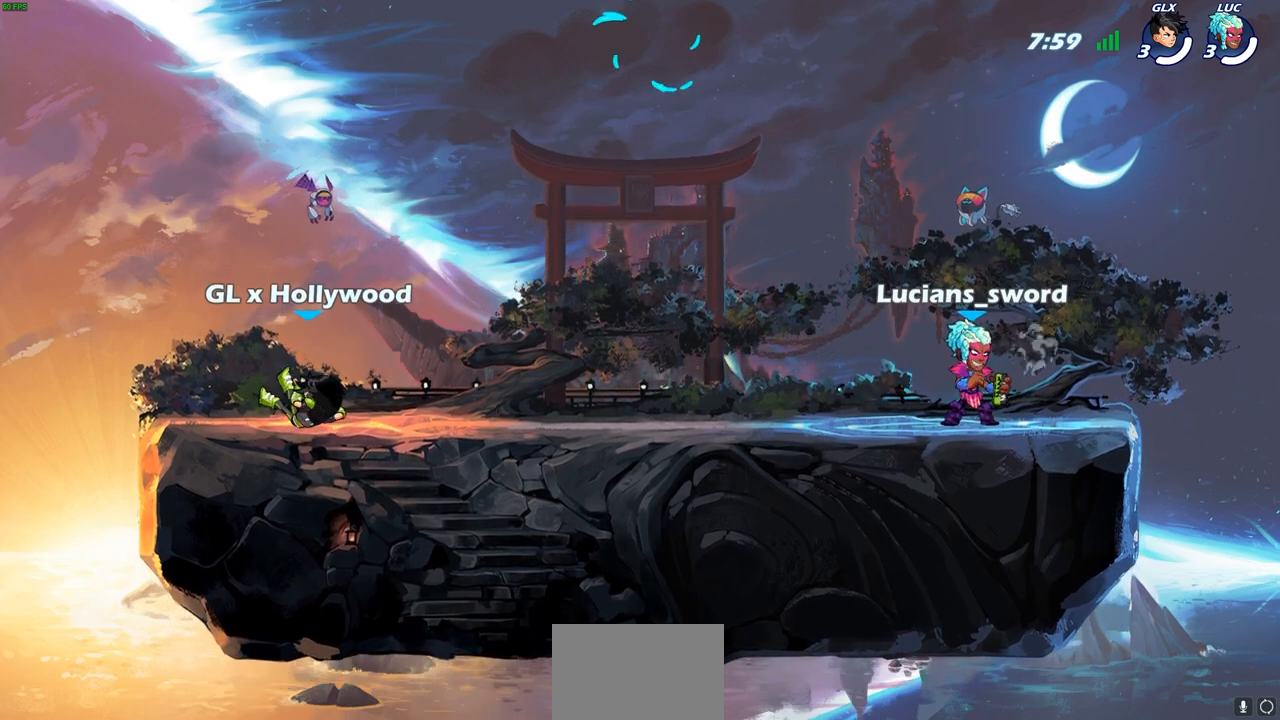
{"buttons": ["SELECT"], "left_stick": "center", "right_stick": "center", "events": []}
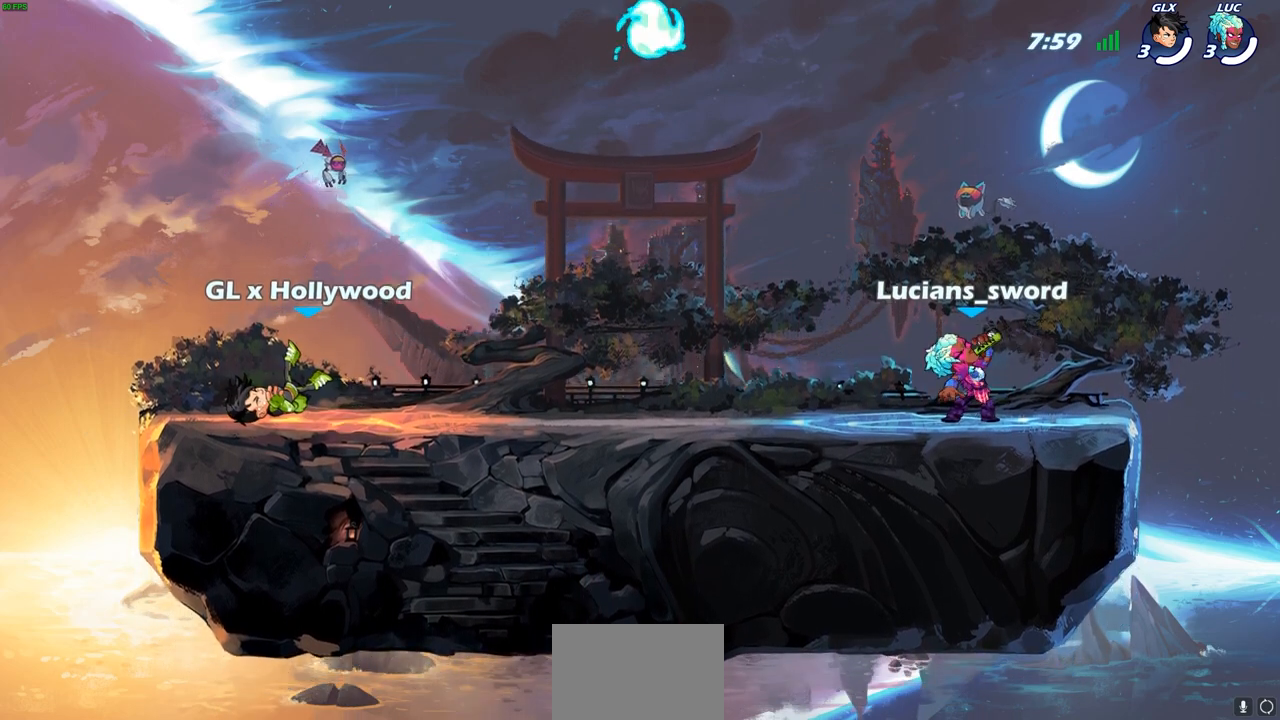
{"buttons": [], "left_stick": "center", "right_stick": "center", "events": [[100, "SELECT", "up"]]}
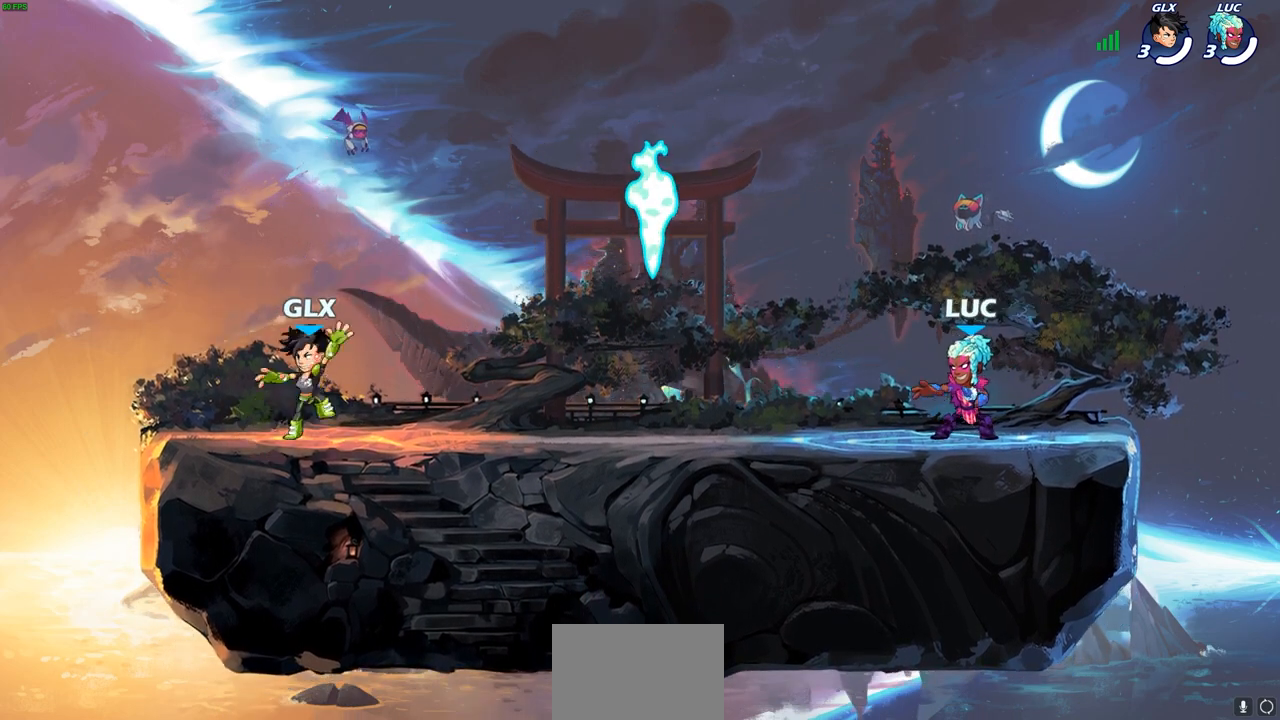
{"buttons": [], "left_stick": "down-right", "right_stick": "center", "events": [[67, "left_stick", "left"], [167, "R2", "down"], [200, "CROSS", "down"], [300, "CROSS", "up"], [300, "left_stick", "down-left"], [317, "R2", "up"], [467, "left_stick", "down-right"]]}
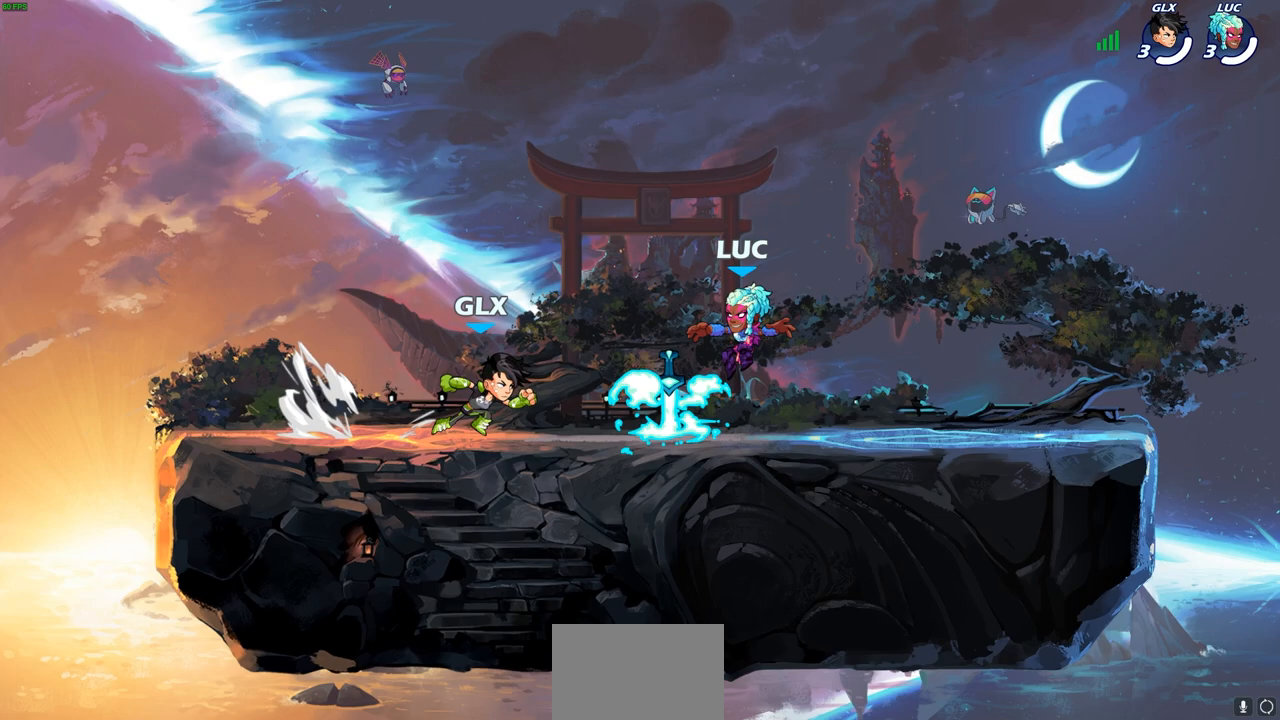
{"buttons": [], "left_stick": "down-left", "right_stick": "center", "events": [[33, "left_stick", "right"], [167, "R2", "down"], [200, "CROSS", "down"], [317, "R2", "up"], [333, "CROSS", "up"], [433, "left_stick", "down-left"]]}
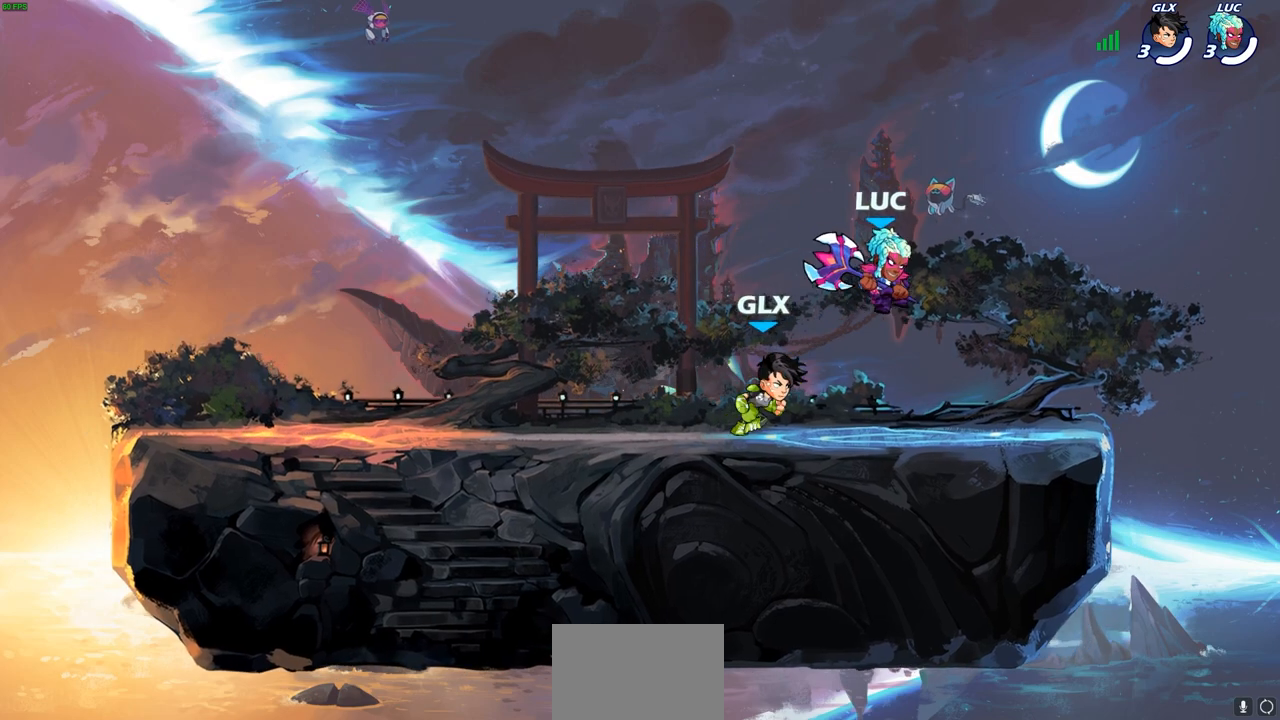
{"buttons": [], "left_stick": "right", "right_stick": "center", "events": [[133, "left_stick", "up"], [183, "left_stick", "right"], [250, "left_stick", "up-left"], [350, "left_stick", "right"], [433, "left_stick", "up-left"], [483, "left_stick", "right"]]}
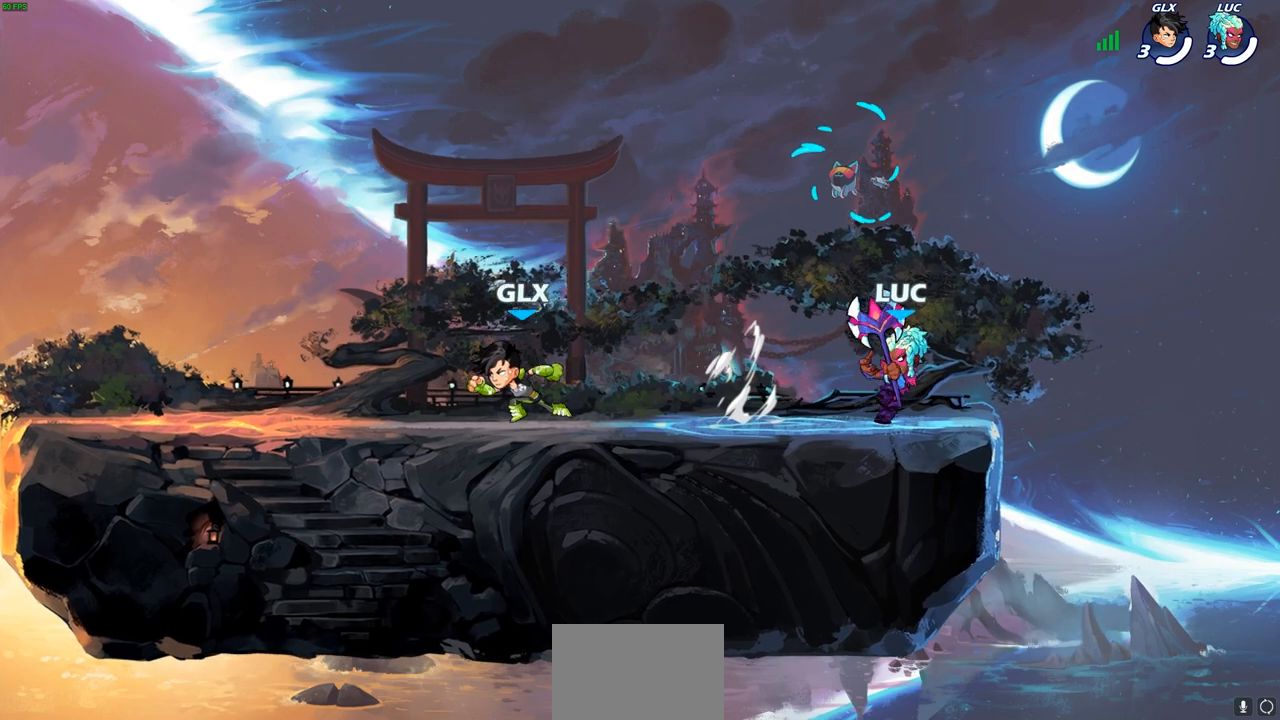
{"buttons": [], "left_stick": "left", "right_stick": "center", "events": [[67, "left_stick", "up-left"], [133, "left_stick", "down-right"], [200, "left_stick", "left"], [350, "left_stick", "up-left"], [400, "left_stick", "left"]]}
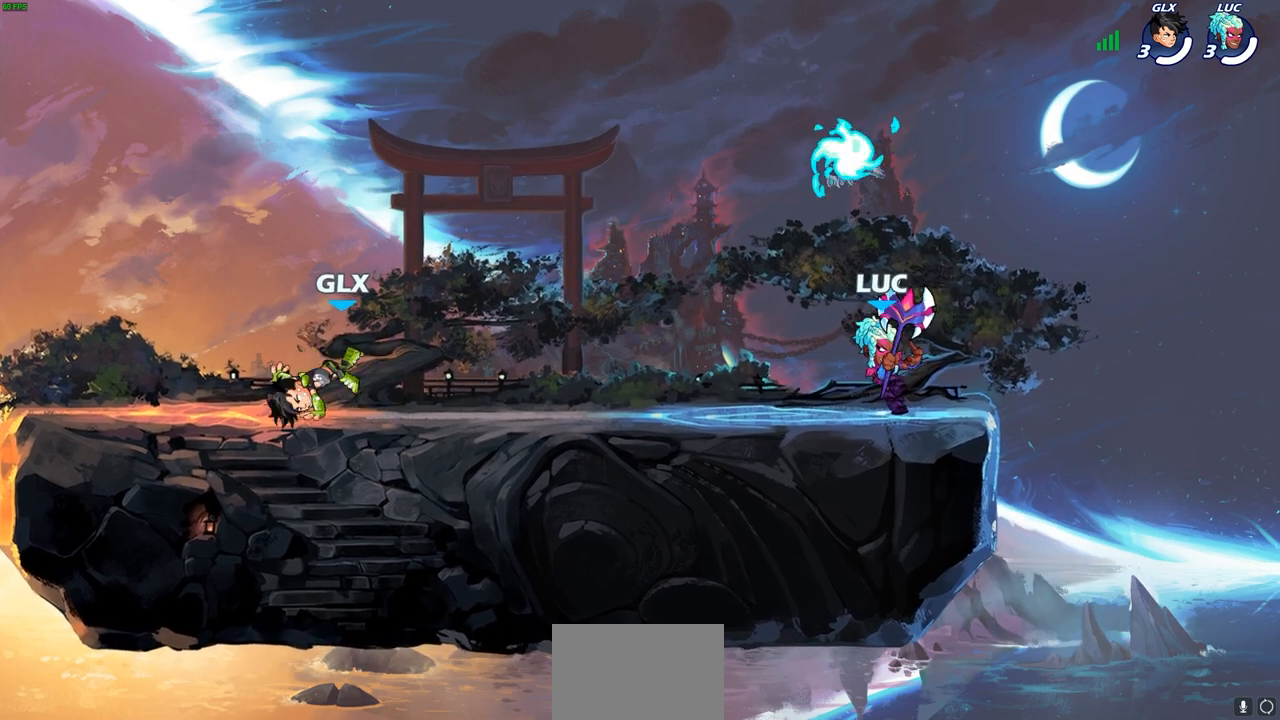
{"buttons": [], "left_stick": "center", "right_stick": "center", "events": [[400, "left_stick", "center"]]}
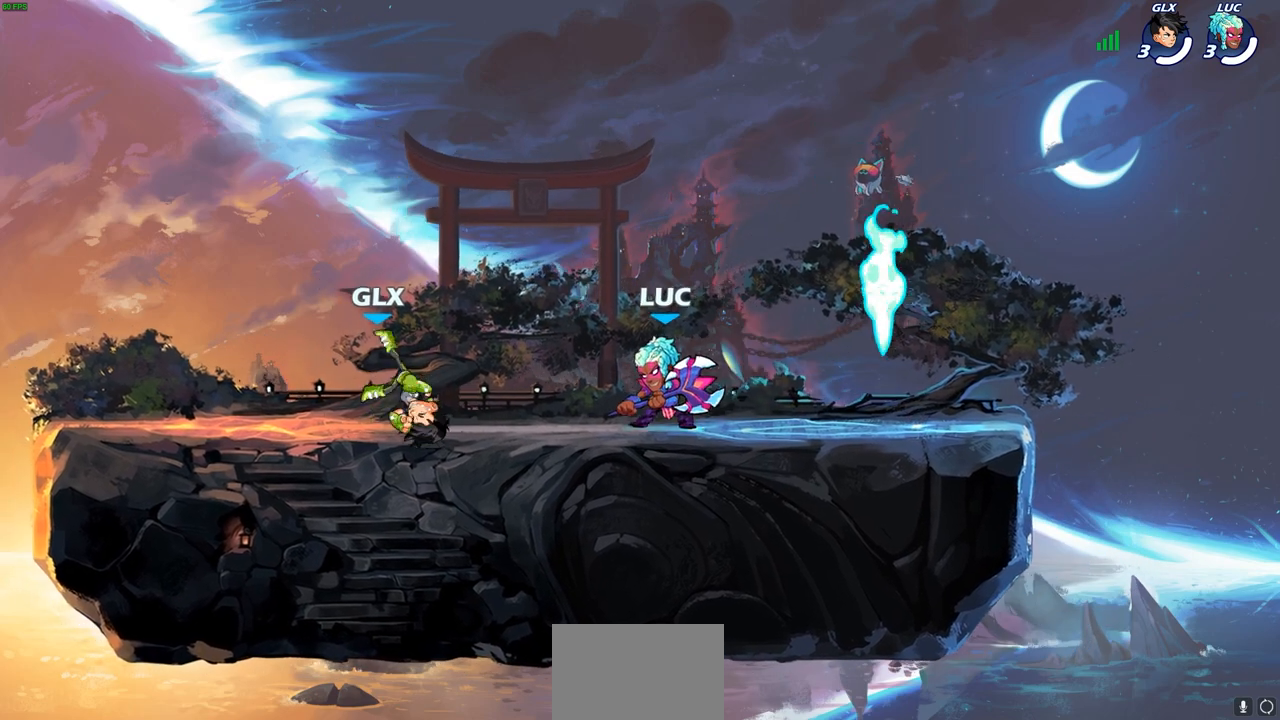
{"buttons": [], "left_stick": "center", "right_stick": "center", "events": []}
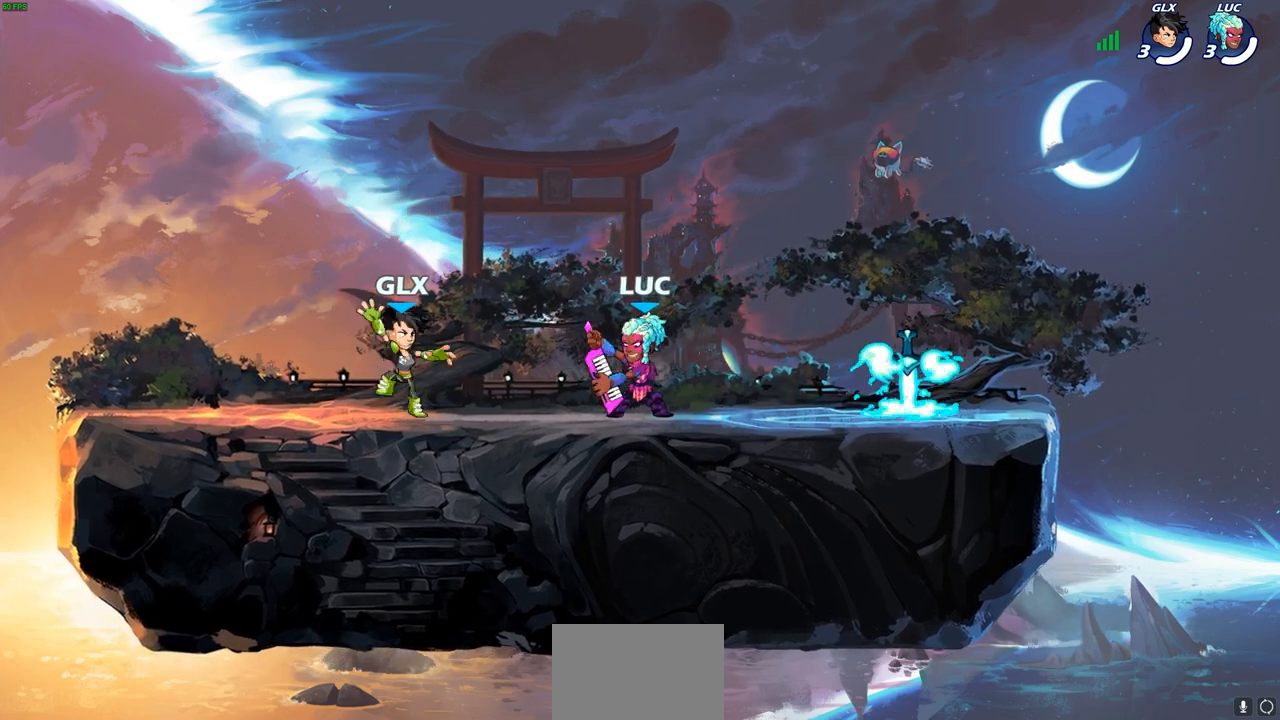
{"buttons": [], "left_stick": "center", "right_stick": "center", "events": []}
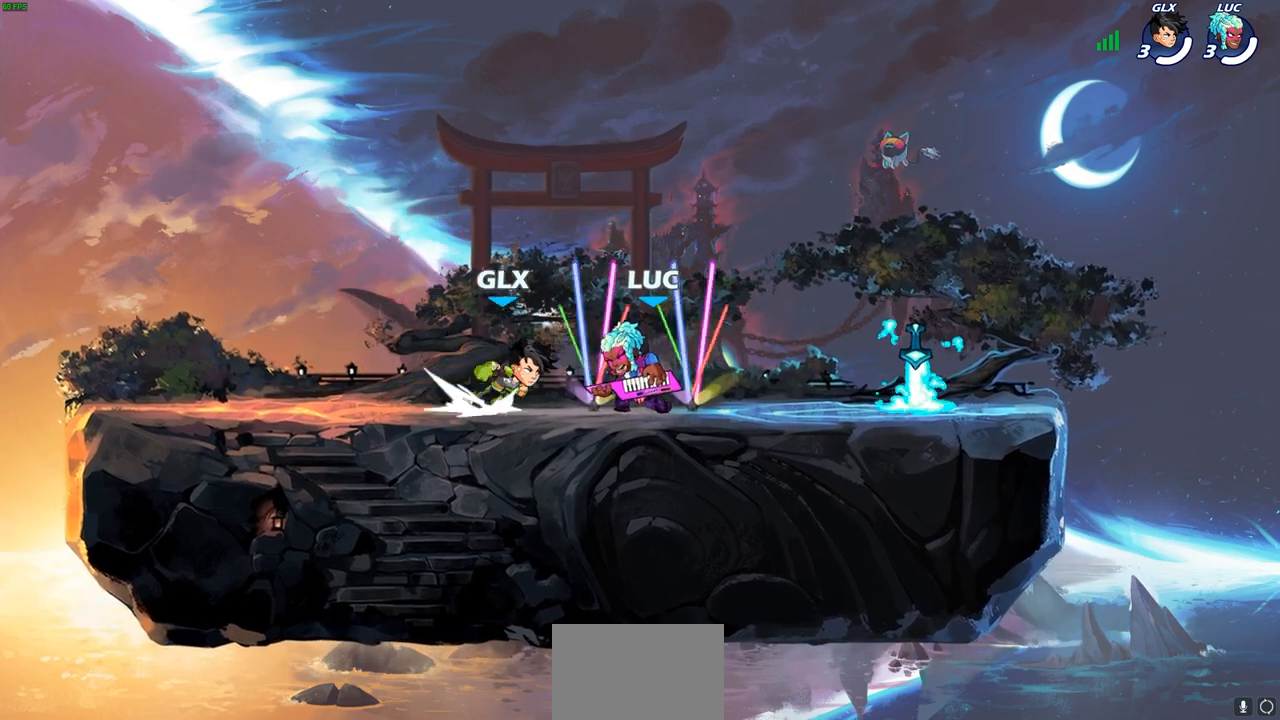
{"buttons": [], "left_stick": "up-left", "right_stick": "center", "events": [[467, "left_stick", "up-left"]]}
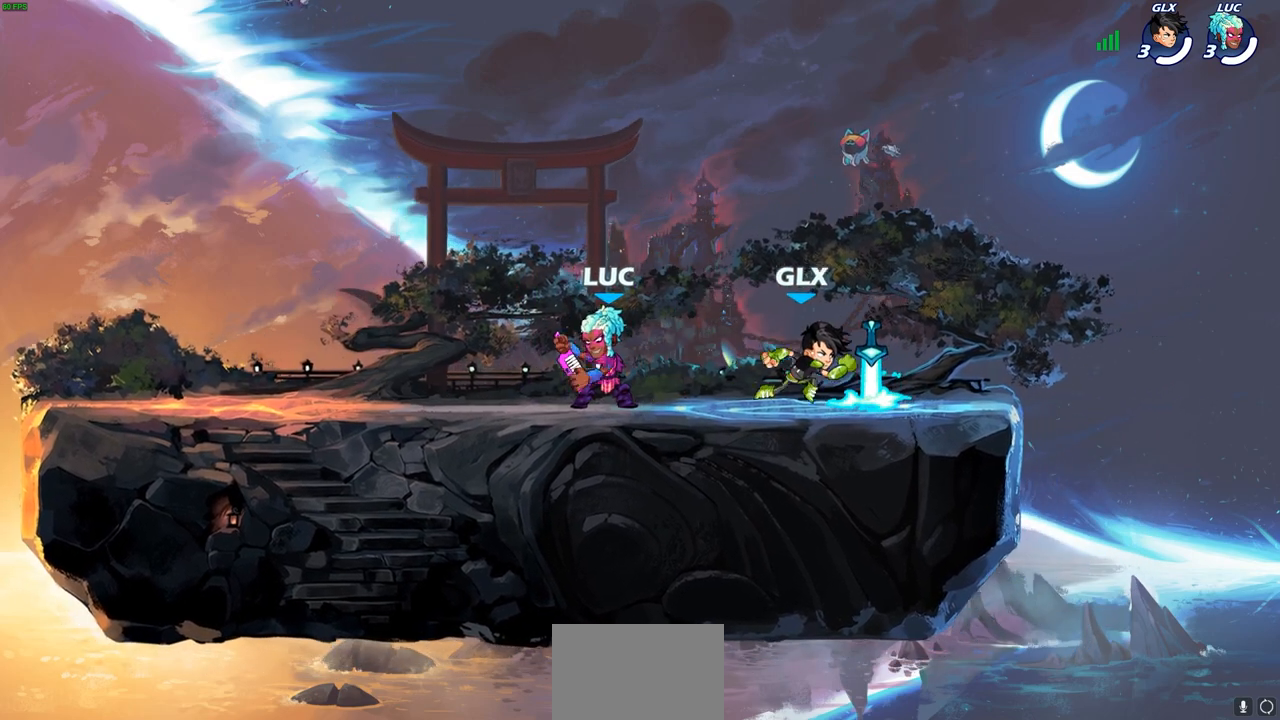
{"buttons": [], "left_stick": "down-right", "right_stick": "center", "events": [[133, "R2", "down"], [200, "CROSS", "down"], [283, "CROSS", "up"], [300, "R2", "up"], [300, "left_stick", "down-left"], [450, "left_stick", "down-right"]]}
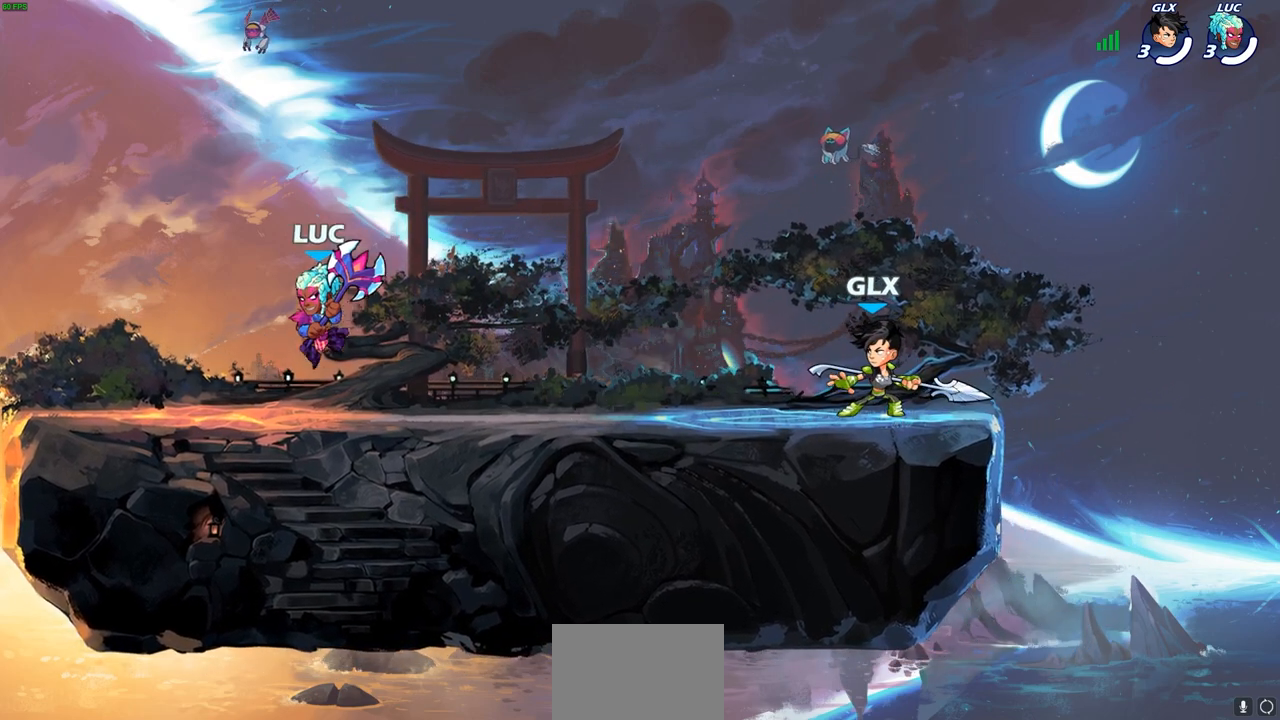
{"buttons": [], "left_stick": "right", "right_stick": "center", "events": [[50, "left_stick", "right"], [150, "R2", "down"], [300, "R2", "up"], [333, "left_stick", "up-left"], [450, "left_stick", "center"], [500, "left_stick", "right"]]}
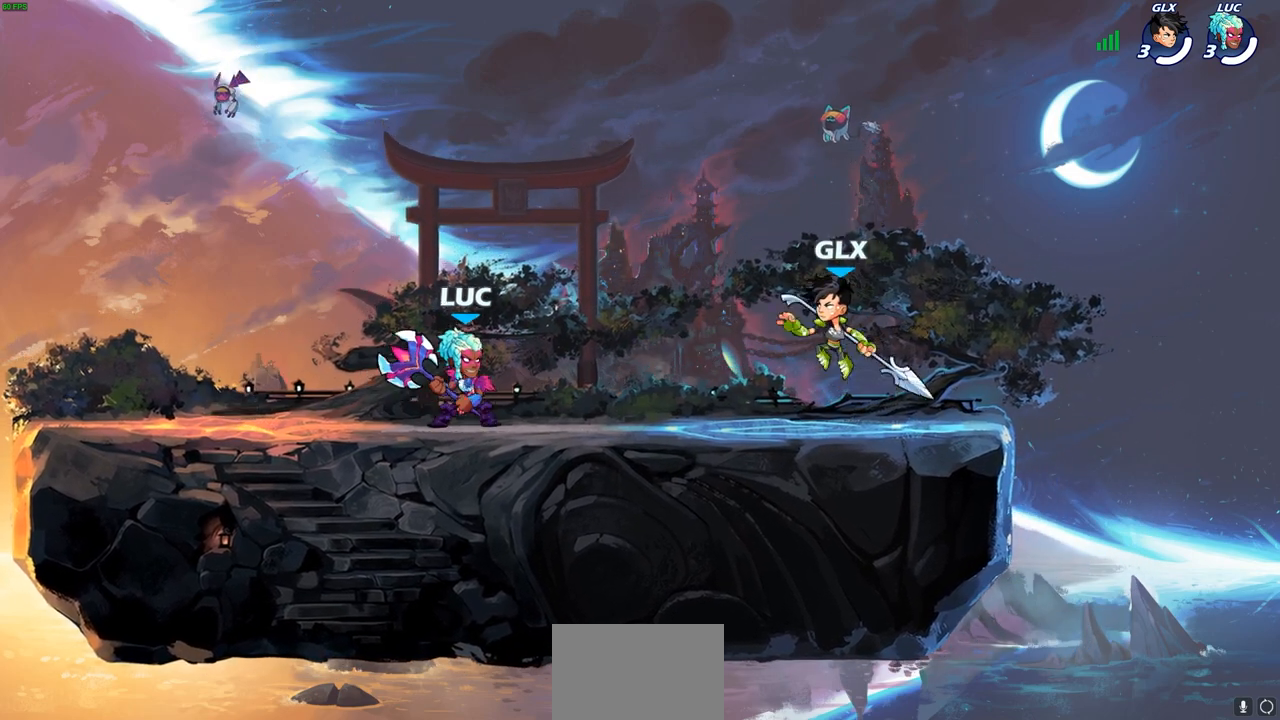
{"buttons": [], "left_stick": "center", "right_stick": "center", "events": [[83, "R2", "down"], [117, "SQUARE", "down"], [183, "R2", "up"], [183, "left_stick", "center"], [200, "SQUARE", "up"]]}
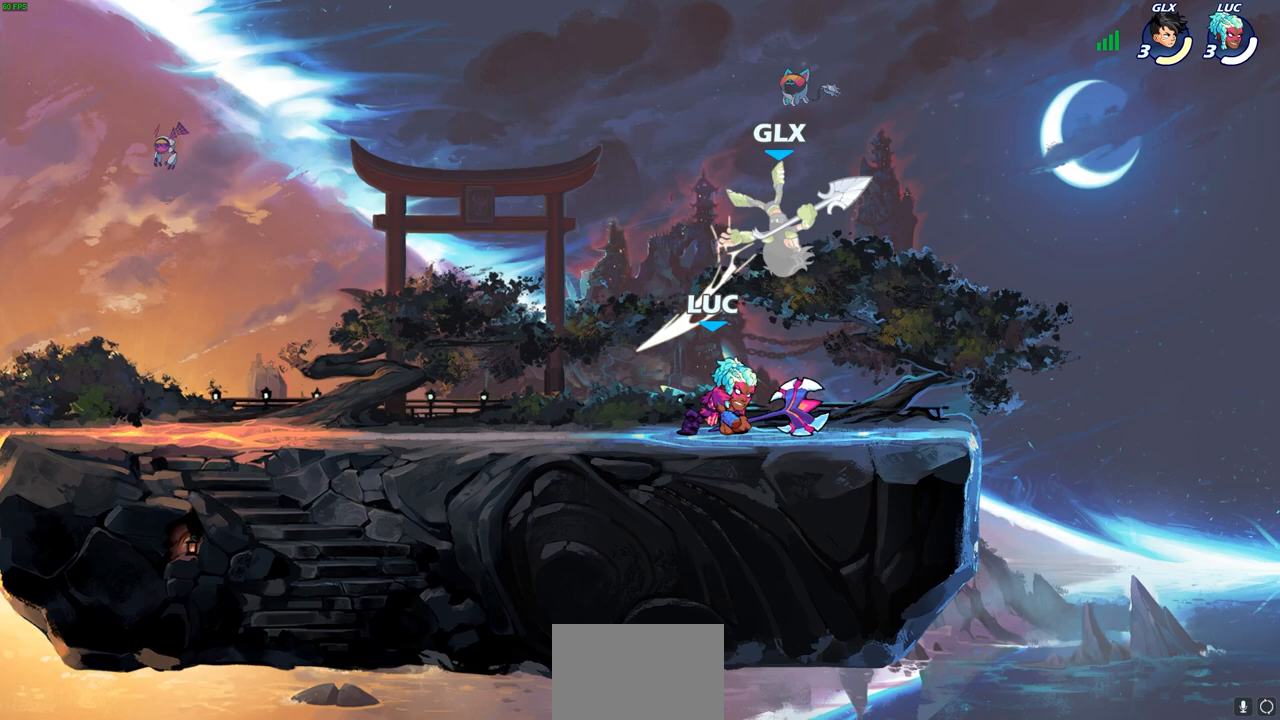
{"buttons": [], "left_stick": "up-left", "right_stick": "center", "events": [[167, "left_stick", "left"], [350, "left_stick", "up"], [400, "left_stick", "right"], [483, "left_stick", "up-left"]]}
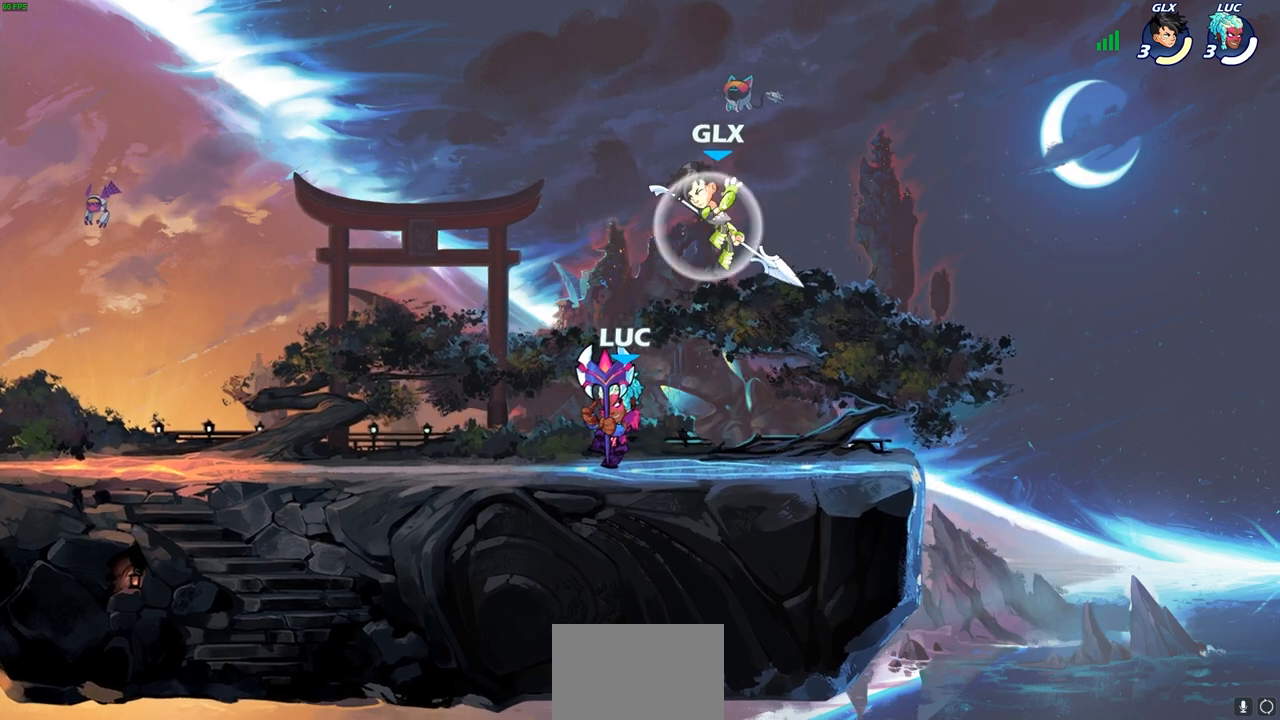
{"buttons": [], "left_stick": "up-left", "right_stick": "center", "events": [[200, "R2", "down"], [367, "R2", "up"]]}
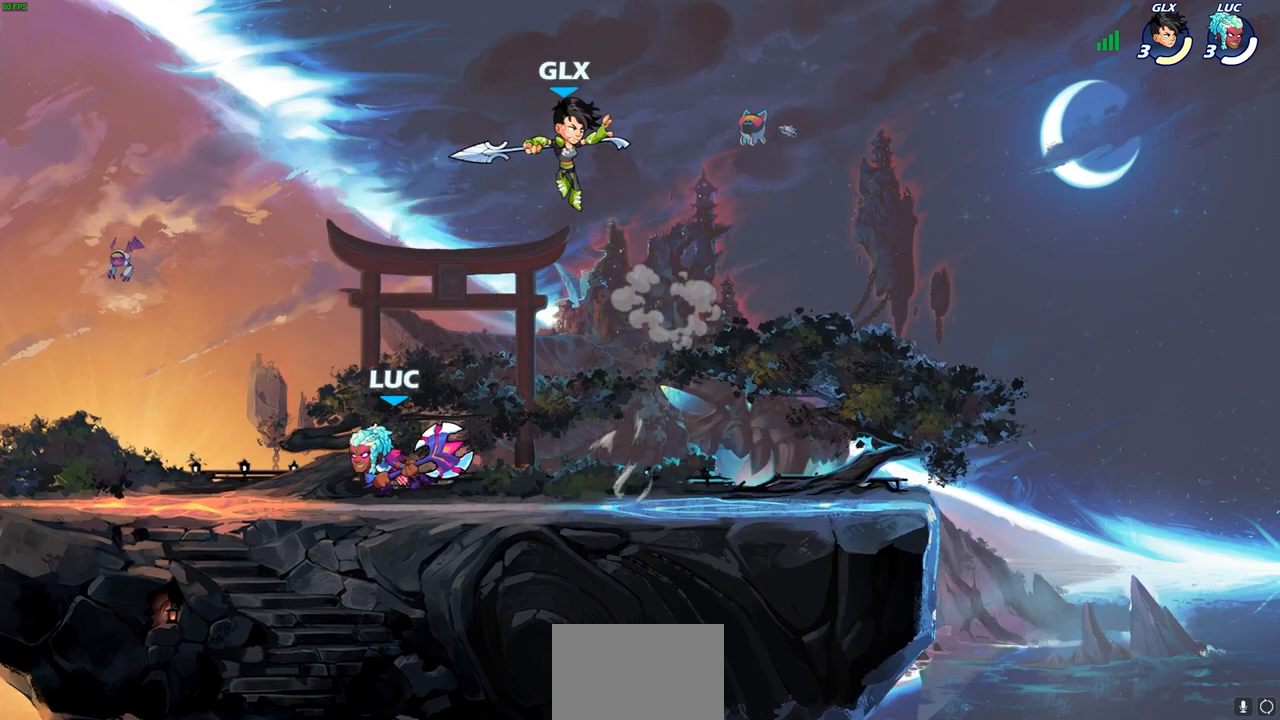
{"buttons": [], "left_stick": "right", "right_stick": "center", "events": [[467, "left_stick", "right"]]}
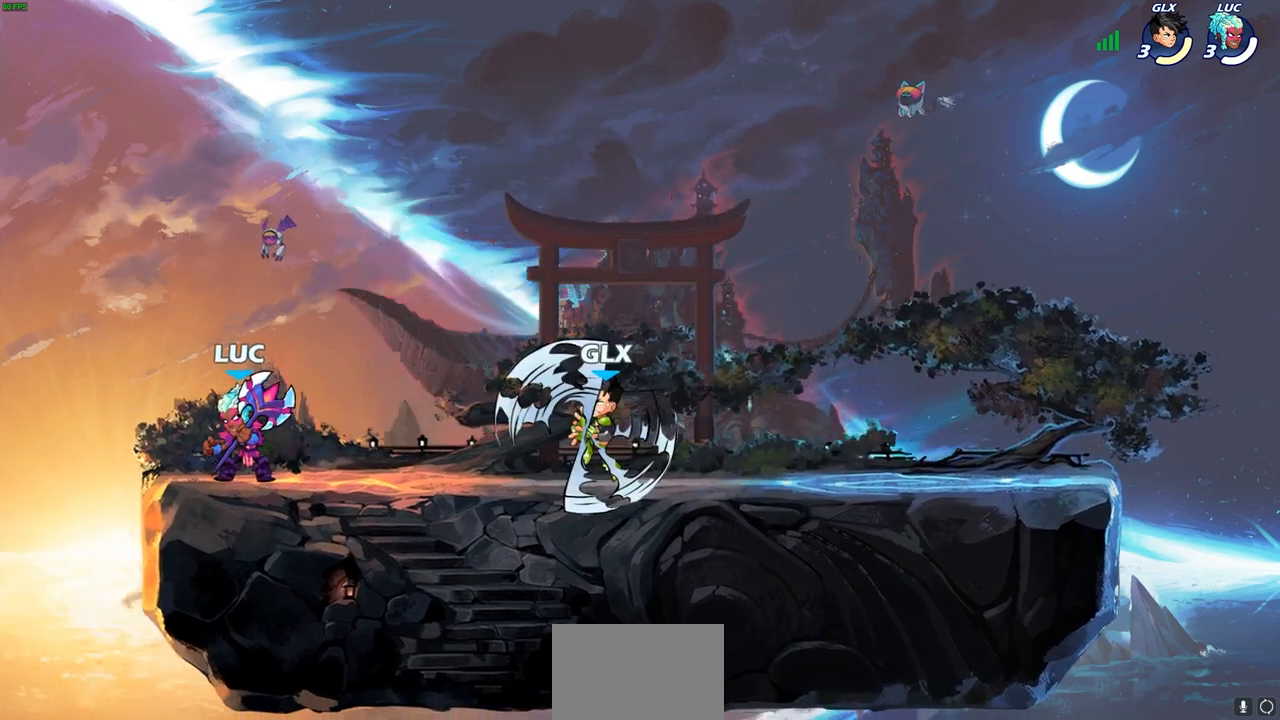
{"buttons": [], "left_stick": "center", "right_stick": "center", "events": [[167, "R2", "down"], [250, "SQUARE", "down"], [300, "R2", "up"], [383, "SQUARE", "up"], [467, "left_stick", "center"]]}
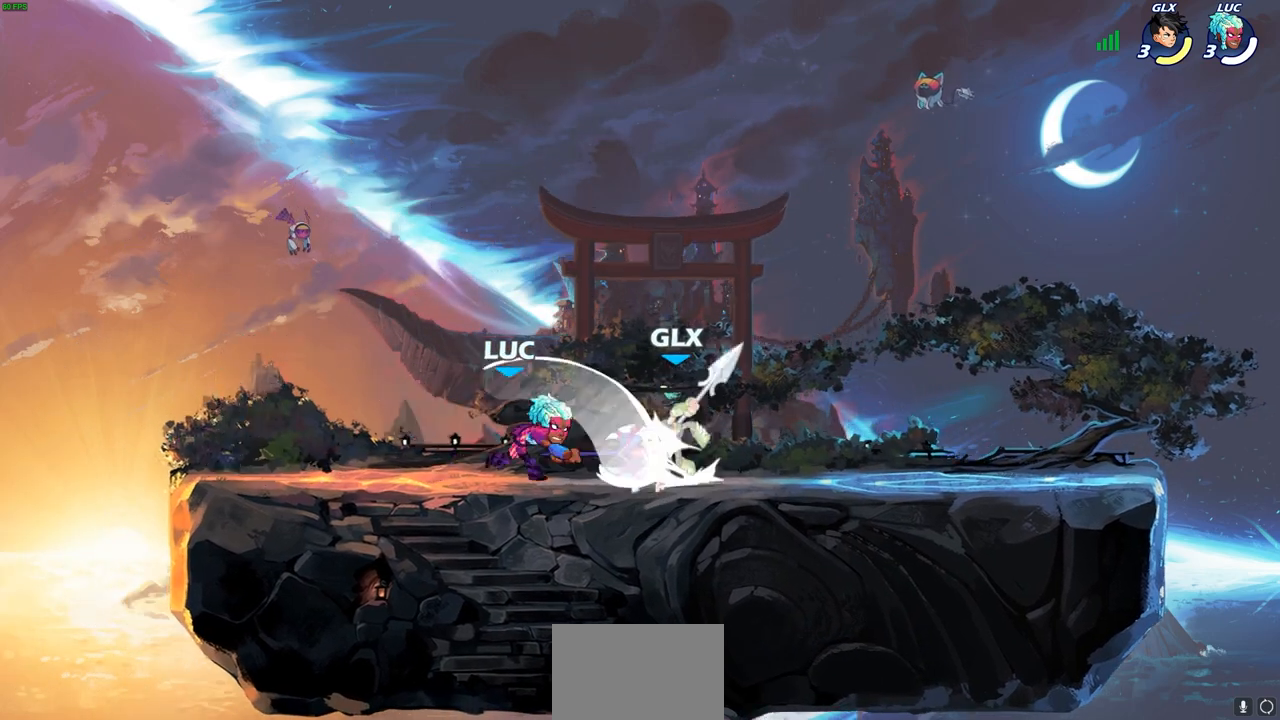
{"buttons": [], "left_stick": "center", "right_stick": "center", "events": [[217, "CROSS", "down"], [283, "CROSS", "up"], [283, "SQUARE", "down"], [367, "SQUARE", "up"]]}
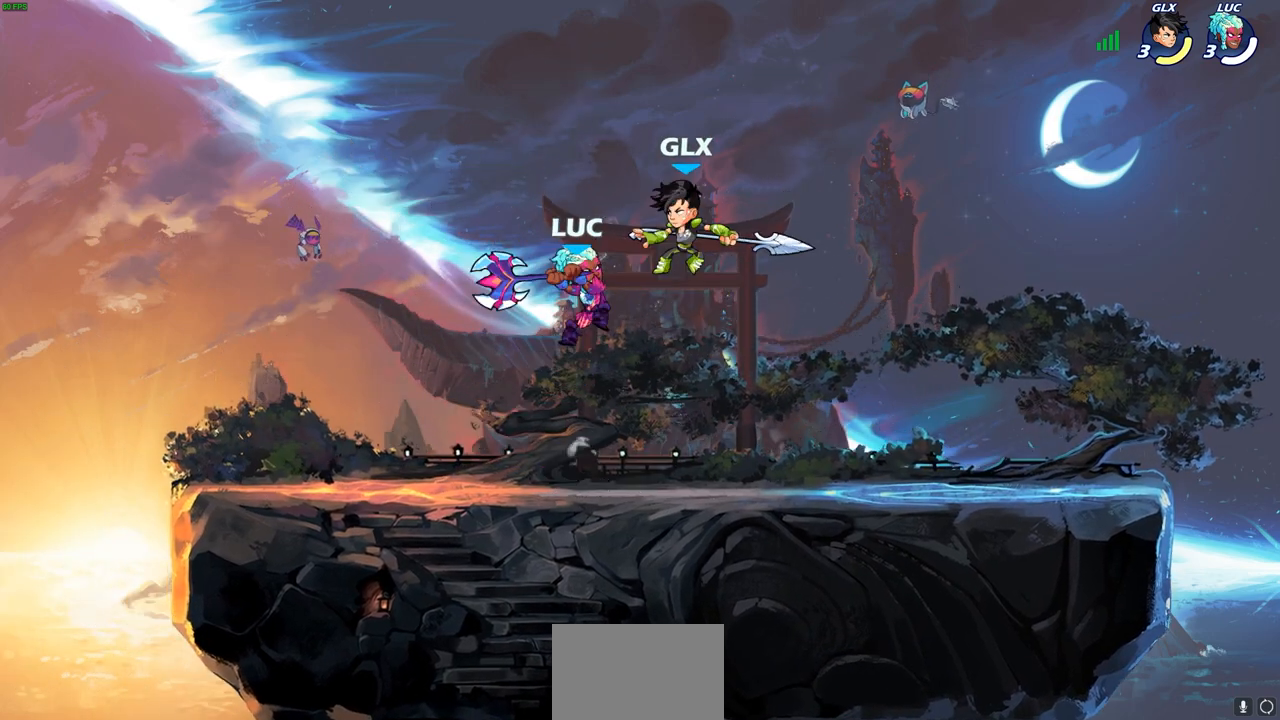
{"buttons": ["CROSS"], "left_stick": "right", "right_stick": "center", "events": [[133, "left_stick", "right"], [267, "left_stick", "center"], [367, "CROSS", "down"], [367, "left_stick", "down-right"], [500, "left_stick", "right"]]}
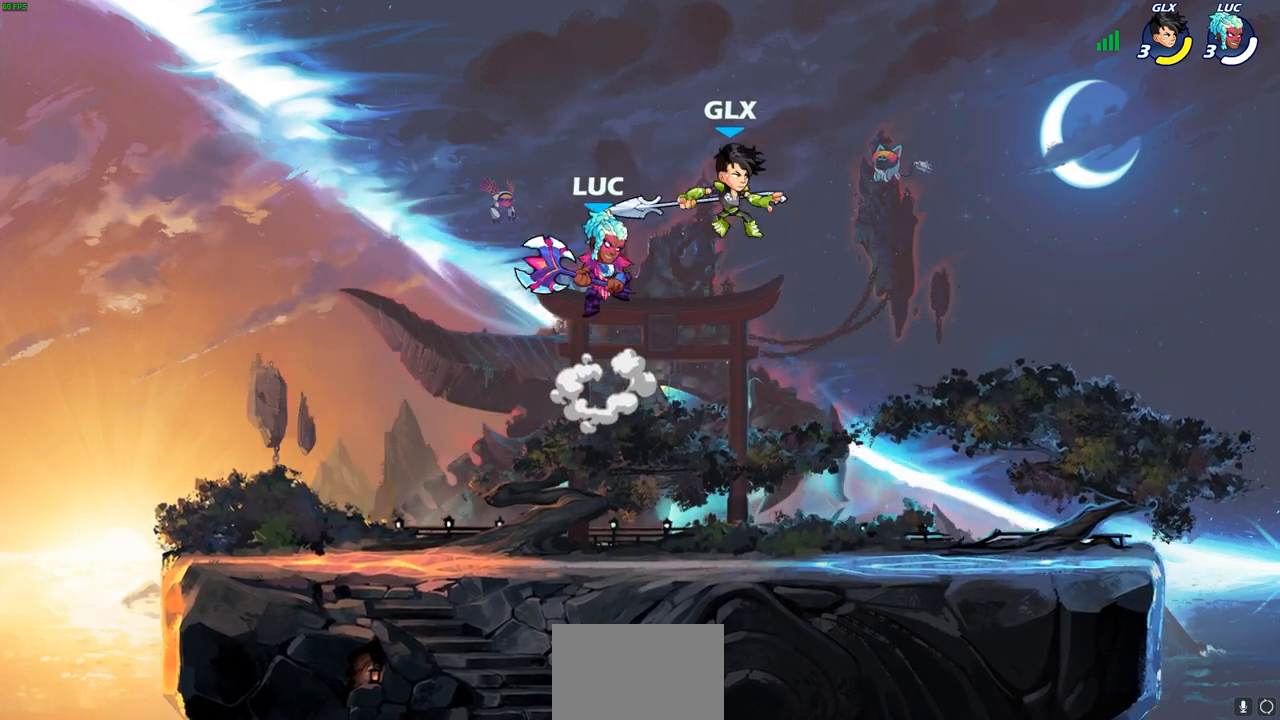
{"buttons": [], "left_stick": "down-right", "right_stick": "center", "events": [[100, "CROSS", "up"], [233, "left_stick", "up-right"], [333, "left_stick", "down-right"]]}
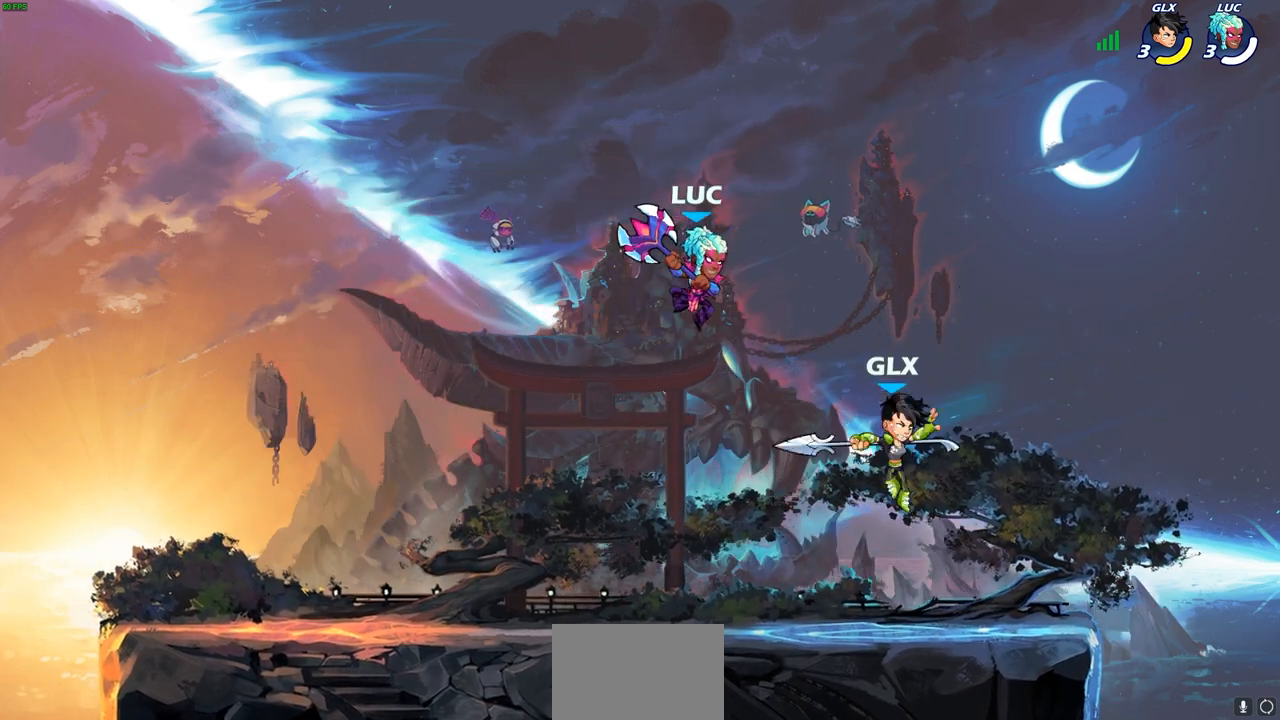
{"buttons": [], "left_stick": "down-left", "right_stick": "center", "events": [[50, "SQUARE", "down"], [167, "SQUARE", "up"], [200, "left_stick", "right"], [483, "left_stick", "down-left"]]}
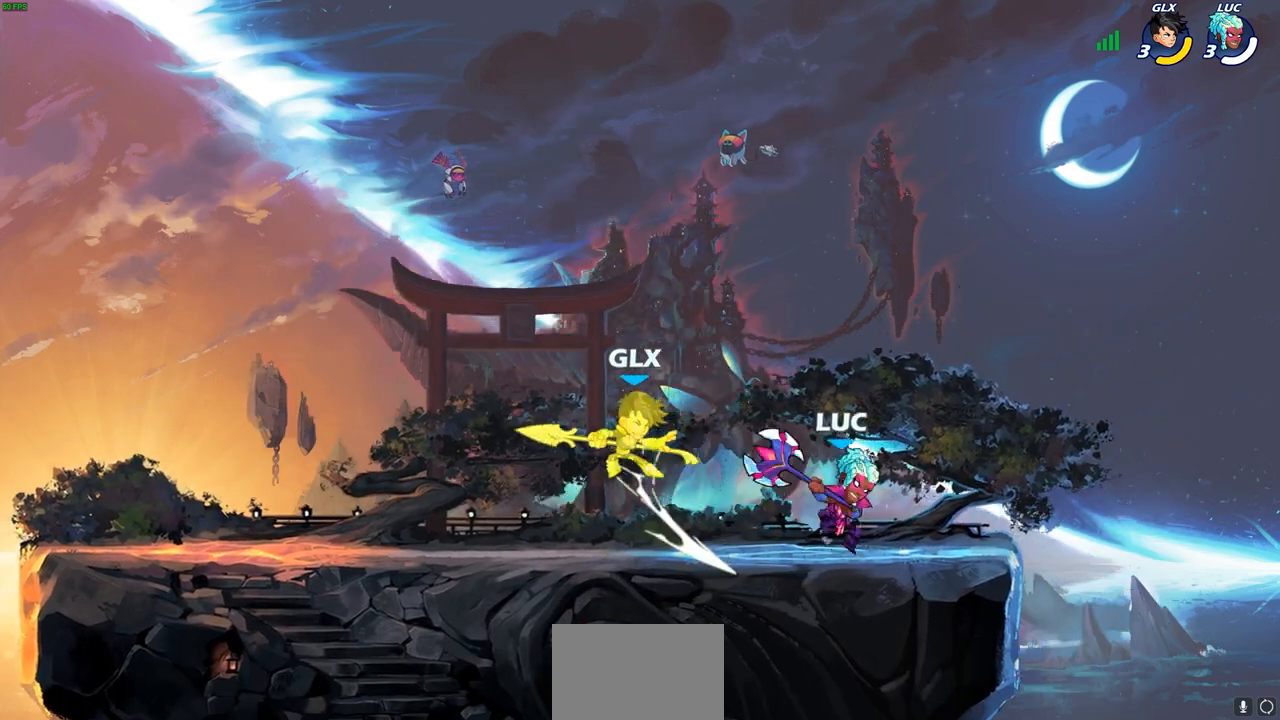
{"buttons": [], "left_stick": "left", "right_stick": "center", "events": [[200, "SQUARE", "down"], [300, "SQUARE", "up"], [350, "left_stick", "left"]]}
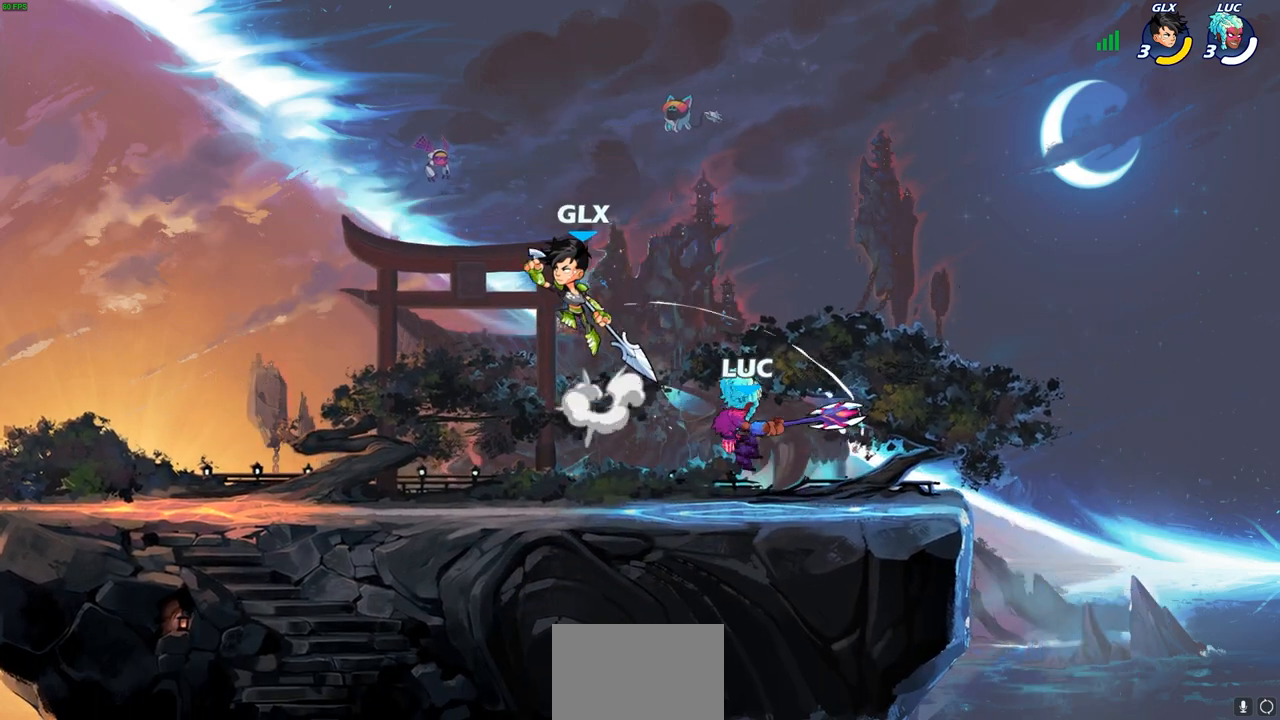
{"buttons": ["R2"], "left_stick": "down-left", "right_stick": "center", "events": [[50, "left_stick", "center"], [267, "left_stick", "up-left"], [467, "left_stick", "down-left"], [483, "R2", "down"]]}
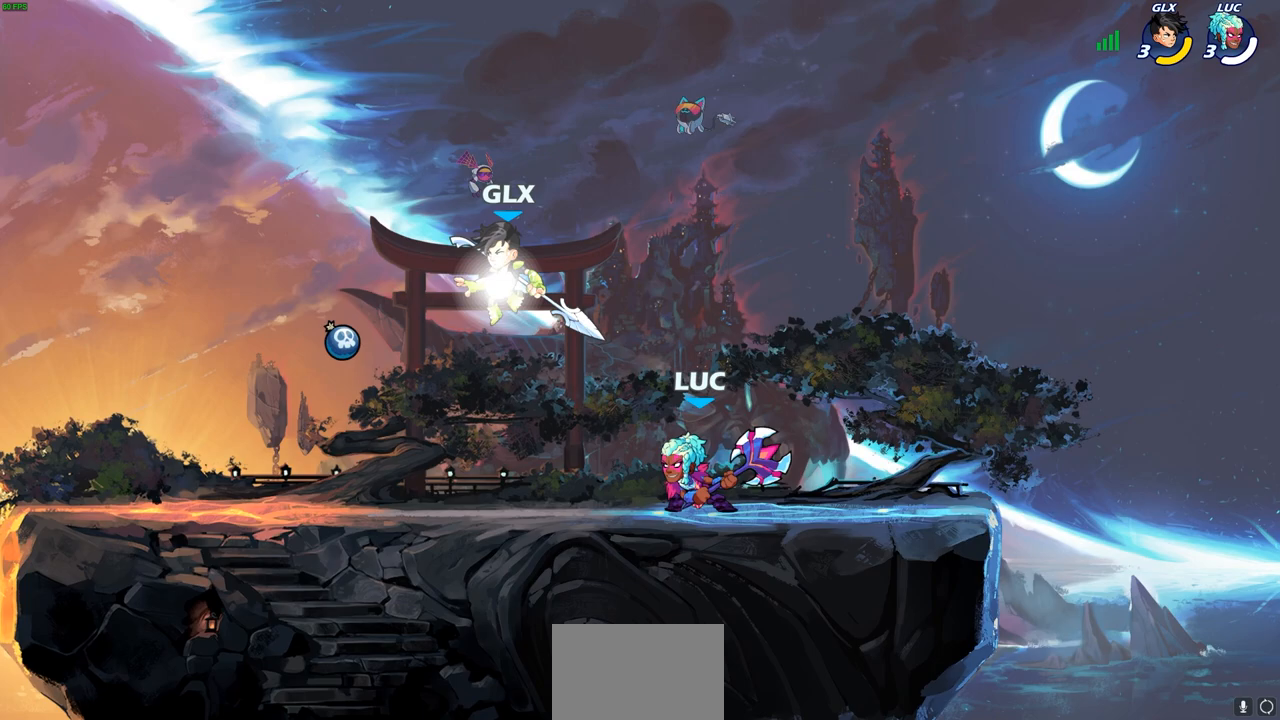
{"buttons": [], "left_stick": "center", "right_stick": "center", "events": [[133, "left_stick", "left"], [217, "R2", "up"], [267, "left_stick", "center"], [383, "SQUARE", "down"], [467, "SQUARE", "up"]]}
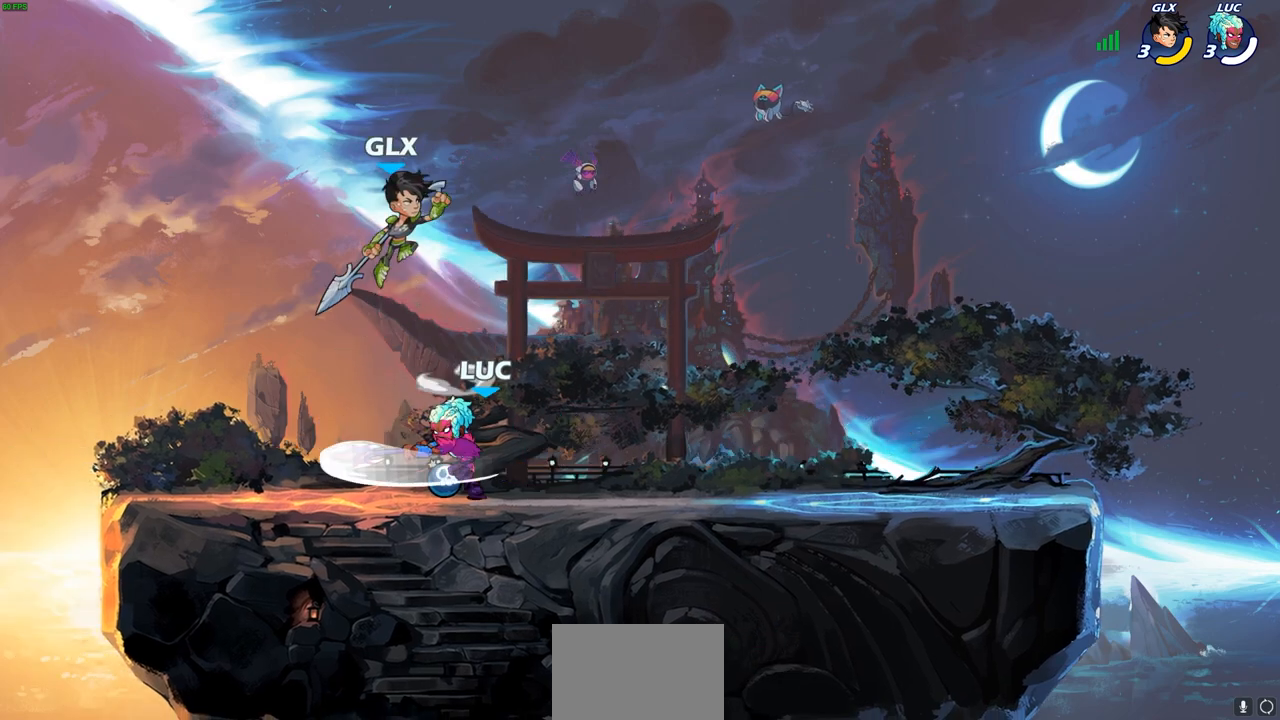
{"buttons": [], "left_stick": "right", "right_stick": "center", "events": [[67, "SQUARE", "down"], [167, "SQUARE", "up"], [417, "left_stick", "right"]]}
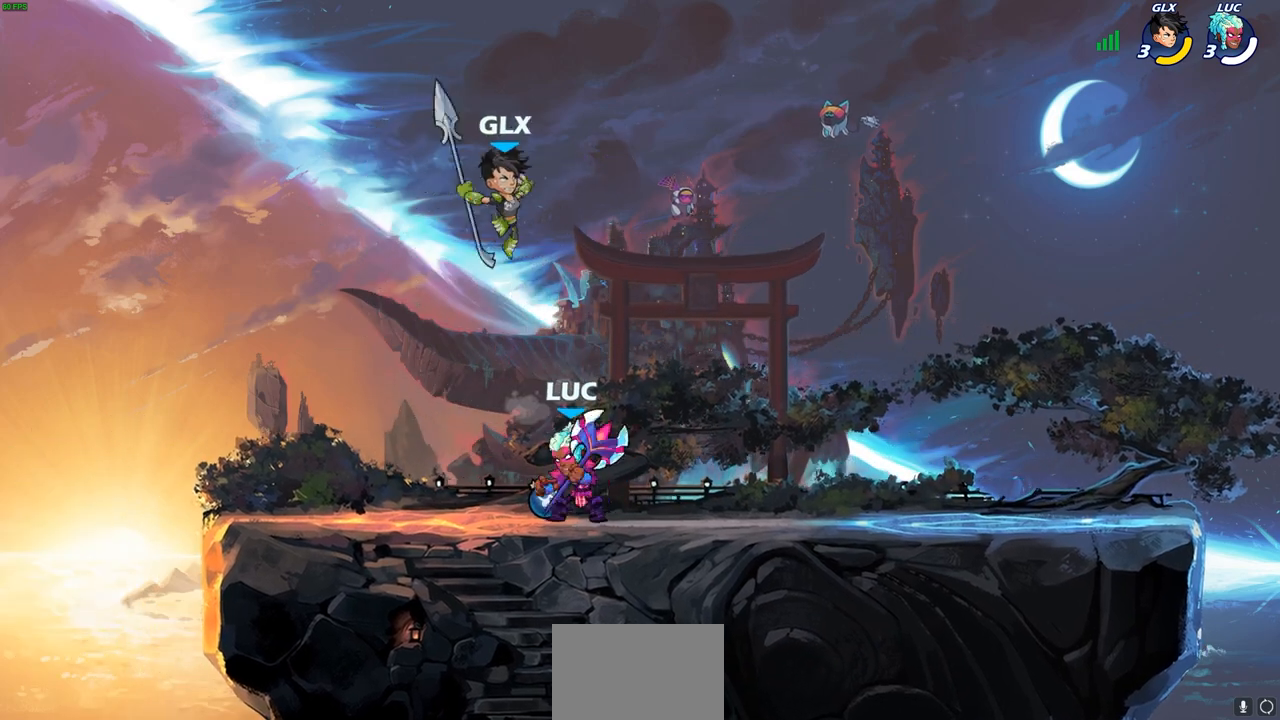
{"buttons": ["SQUARE"], "left_stick": "left", "right_stick": "center", "events": [[117, "R2", "down"], [317, "R2", "up"], [417, "left_stick", "left"], [450, "SQUARE", "down"]]}
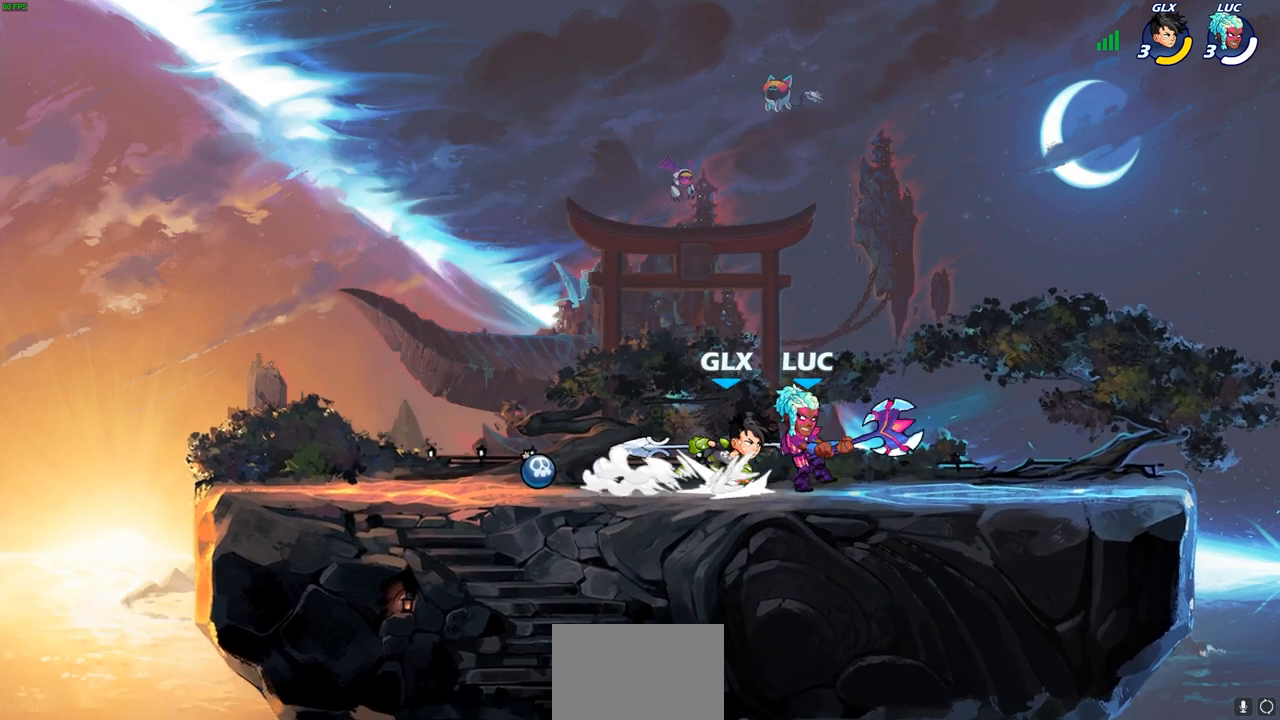
{"buttons": [], "left_stick": "center", "right_stick": "center", "events": [[17, "left_stick", "center"], [33, "SQUARE", "up"]]}